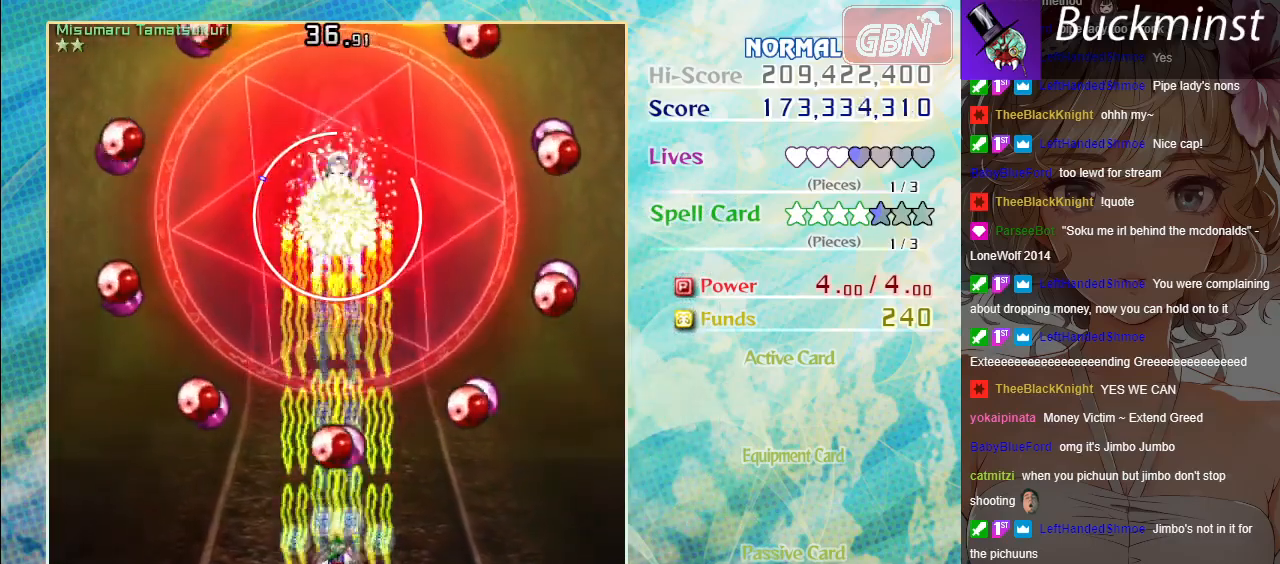
Gameplay with a controller (Xbox layout); each line is a JSON object with the inputs held at the frame after it. "events" lists button and stick changes between this image and that frame as [ms after this image, input, new state], when the widget could be followed in between. Not read: right_stick.
{"buttons": ["A", "X"], "left_stick": "up", "events": [[417, "left_stick", "up"]]}
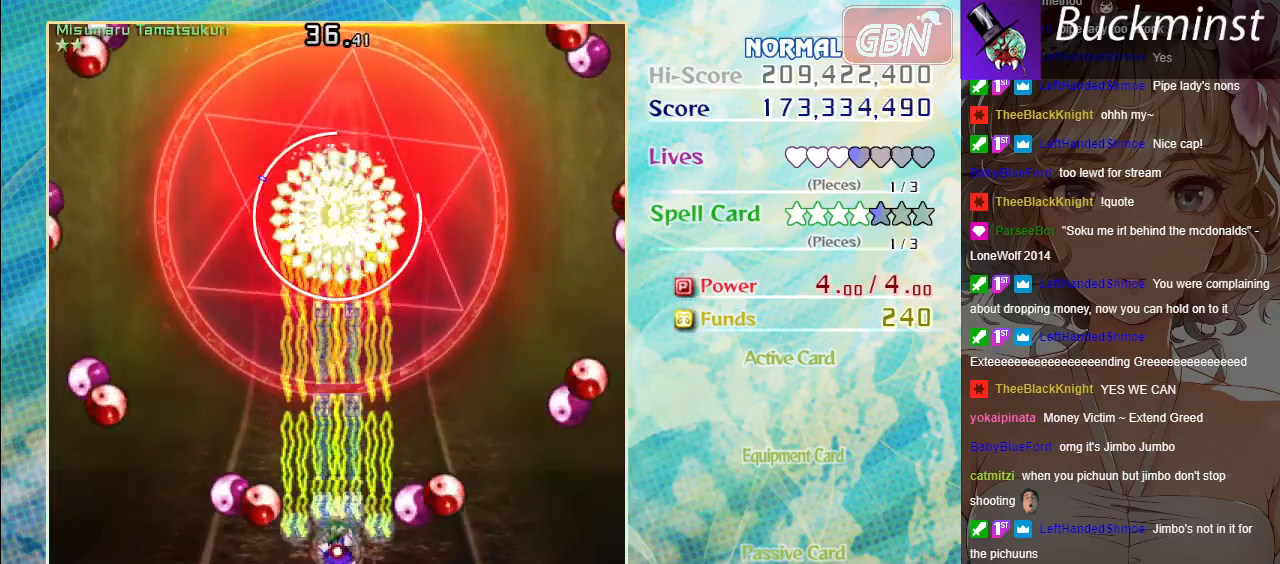
{"buttons": ["A", "X"], "left_stick": "center", "events": [[283, "left_stick", "center"]]}
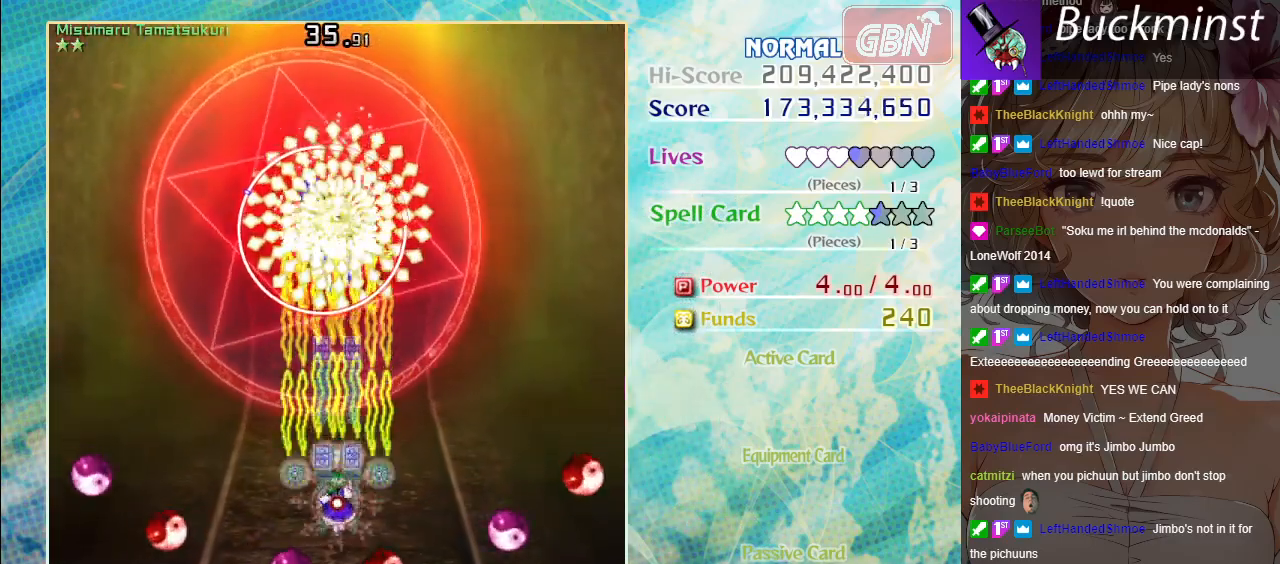
{"buttons": ["A", "X"], "left_stick": "center", "events": []}
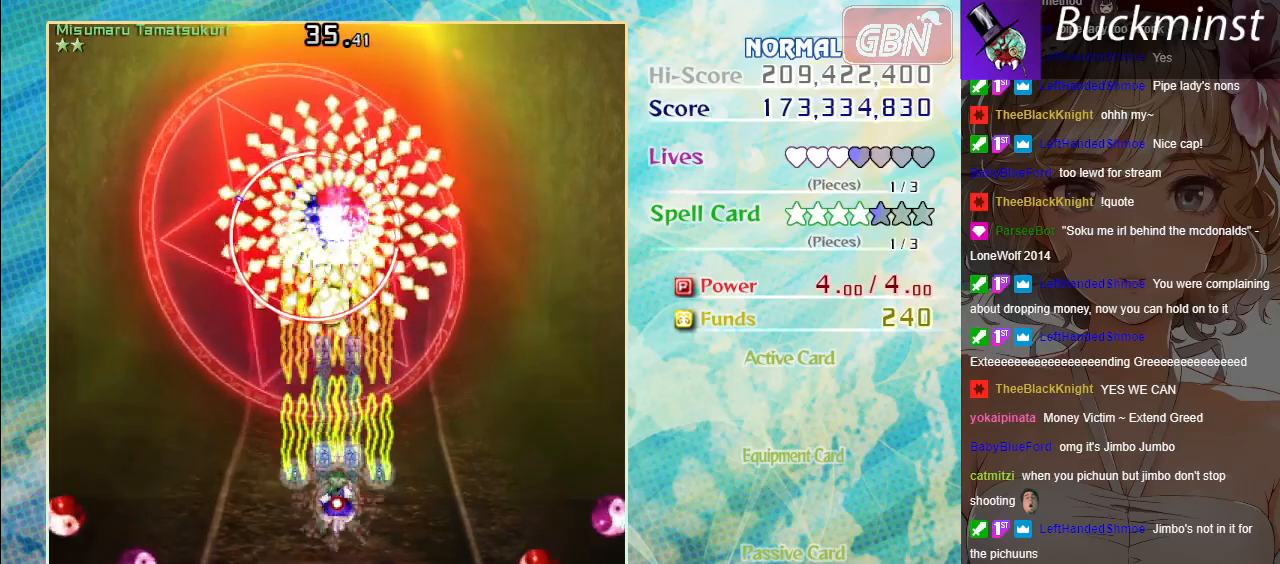
{"buttons": ["A", "X"], "left_stick": "center", "events": []}
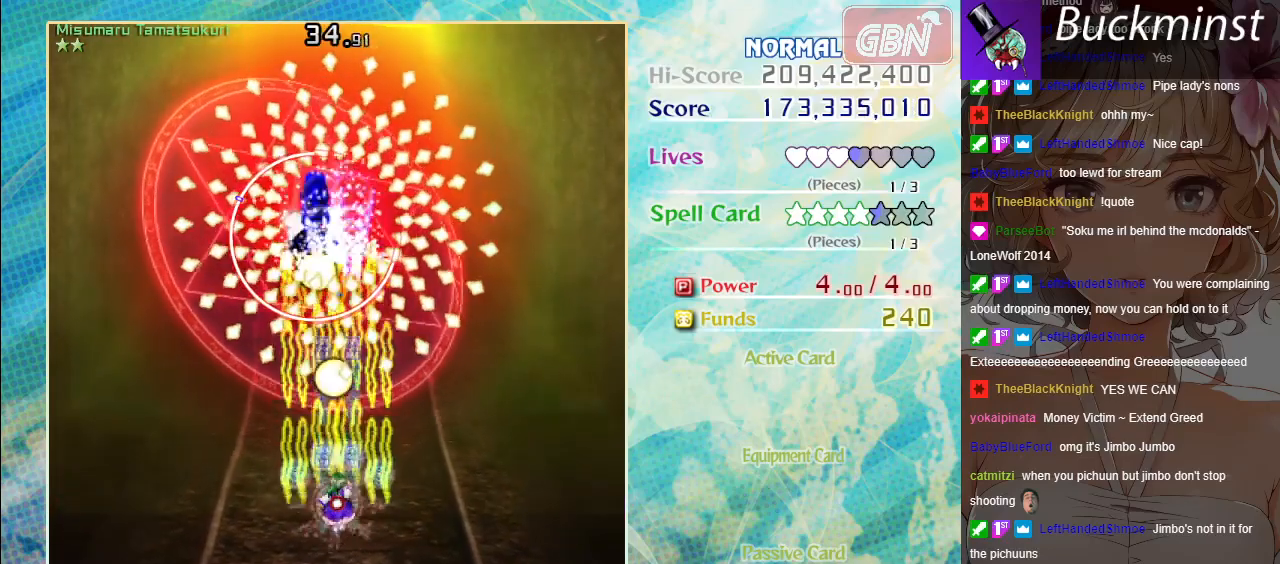
{"buttons": ["A", "X"], "left_stick": "center", "events": [[100, "left_stick", "down-left"], [317, "left_stick", "up-left"], [367, "left_stick", "center"]]}
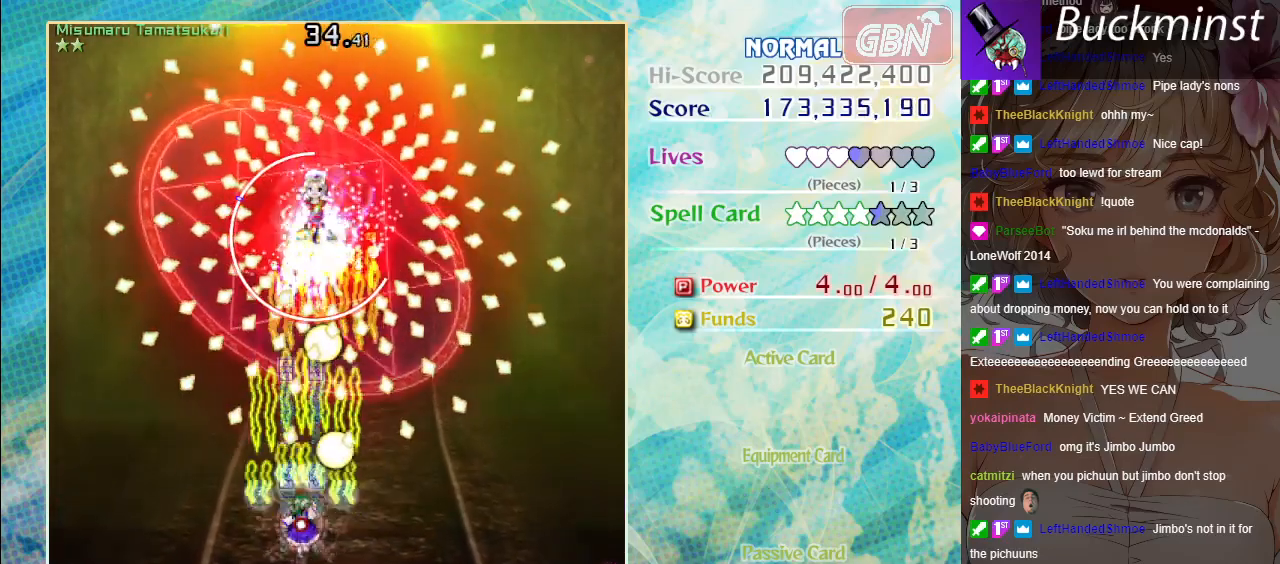
{"buttons": ["A", "X"], "left_stick": "center", "events": [[183, "left_stick", "down"], [367, "left_stick", "center"]]}
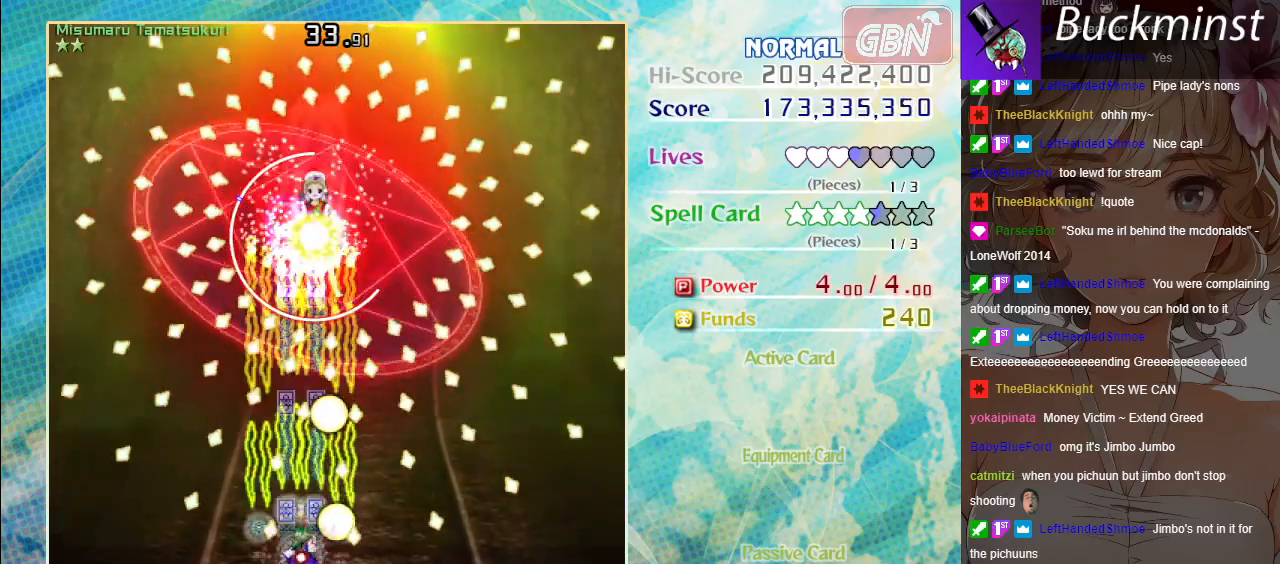
{"buttons": ["A", "X"], "left_stick": "down-right", "events": [[117, "left_stick", "up"], [267, "left_stick", "center"], [500, "left_stick", "down-right"]]}
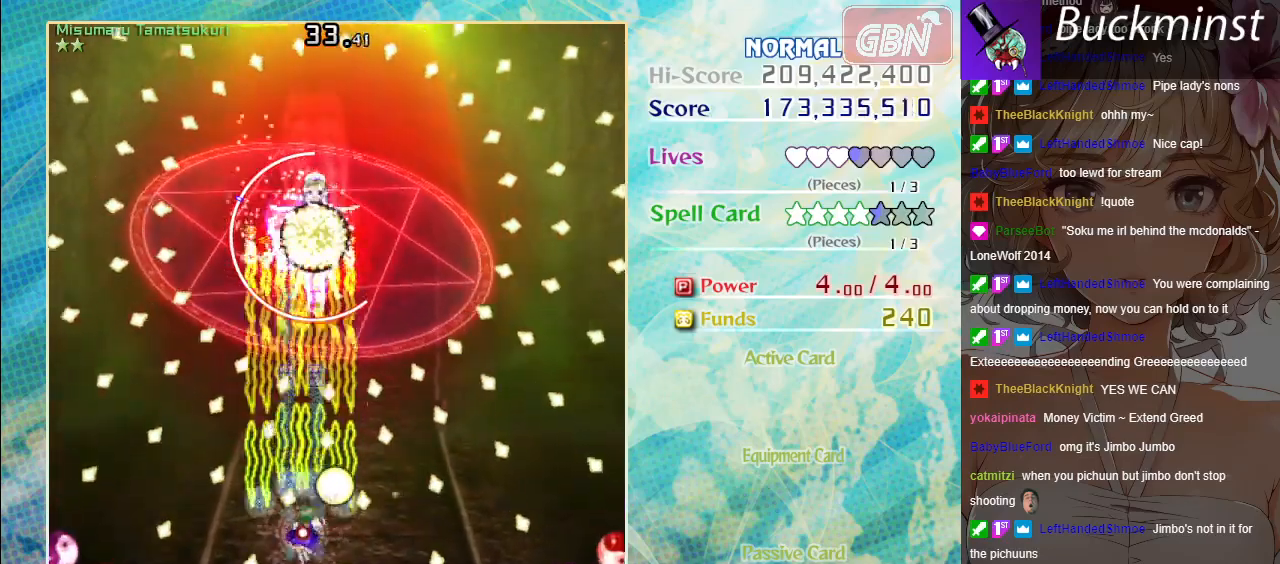
{"buttons": ["A", "X"], "left_stick": "center", "events": [[117, "left_stick", "center"], [317, "left_stick", "up-left"], [500, "left_stick", "center"]]}
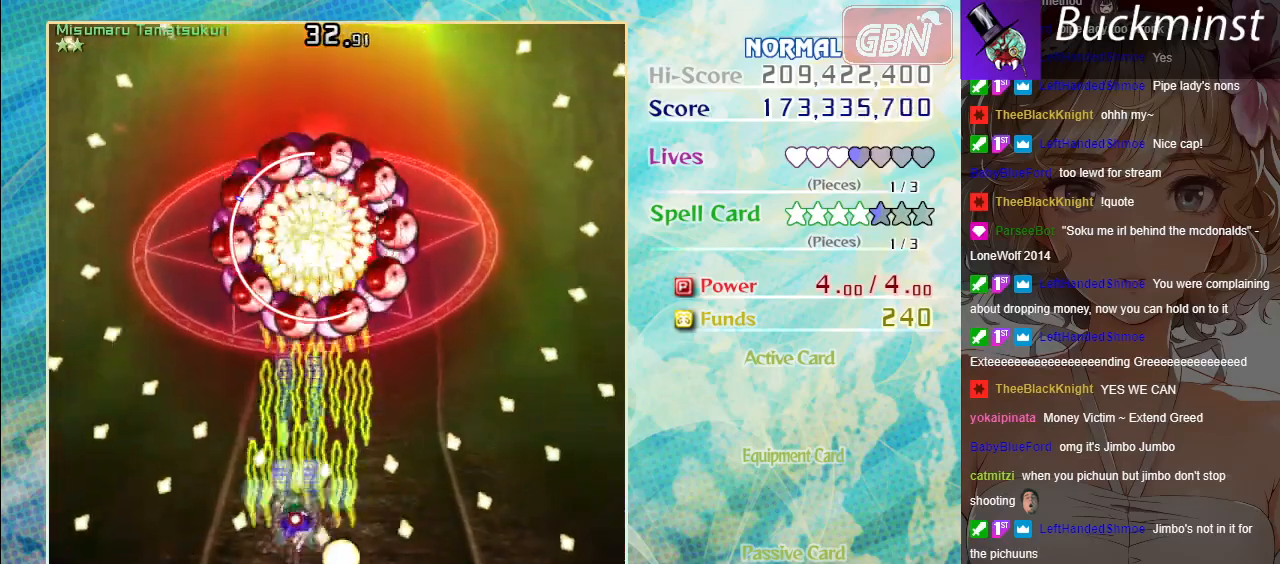
{"buttons": ["A", "X"], "left_stick": "center", "events": [[200, "left_stick", "up"], [367, "left_stick", "center"]]}
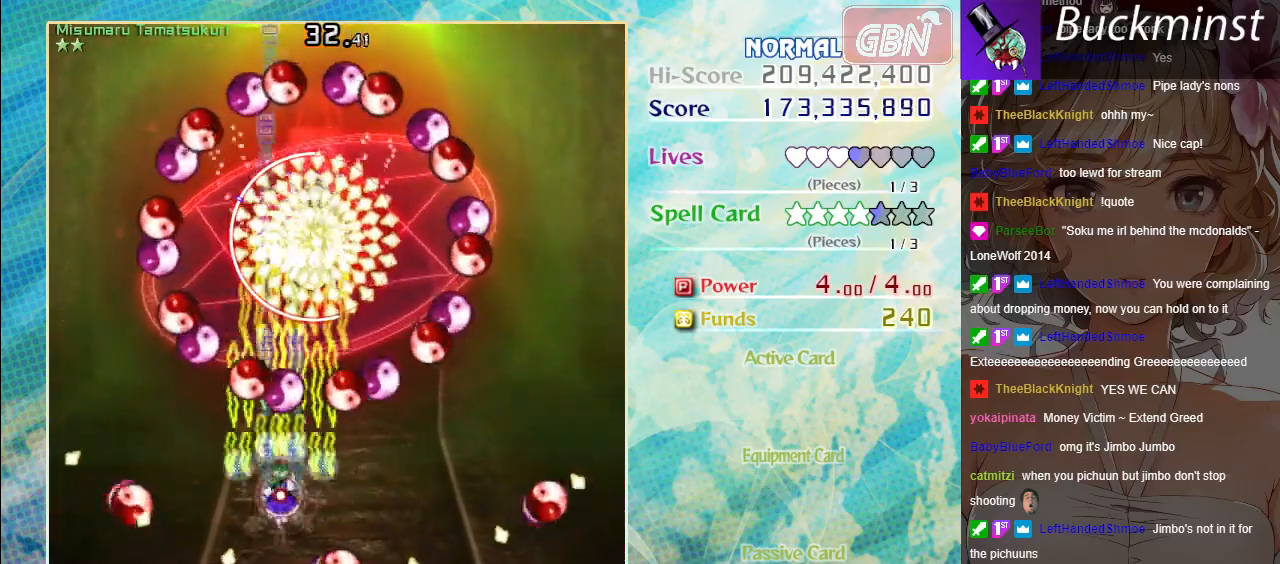
{"buttons": ["A"], "left_stick": "down", "events": [[167, "left_stick", "down-left"], [250, "X", "up"], [367, "left_stick", "down"]]}
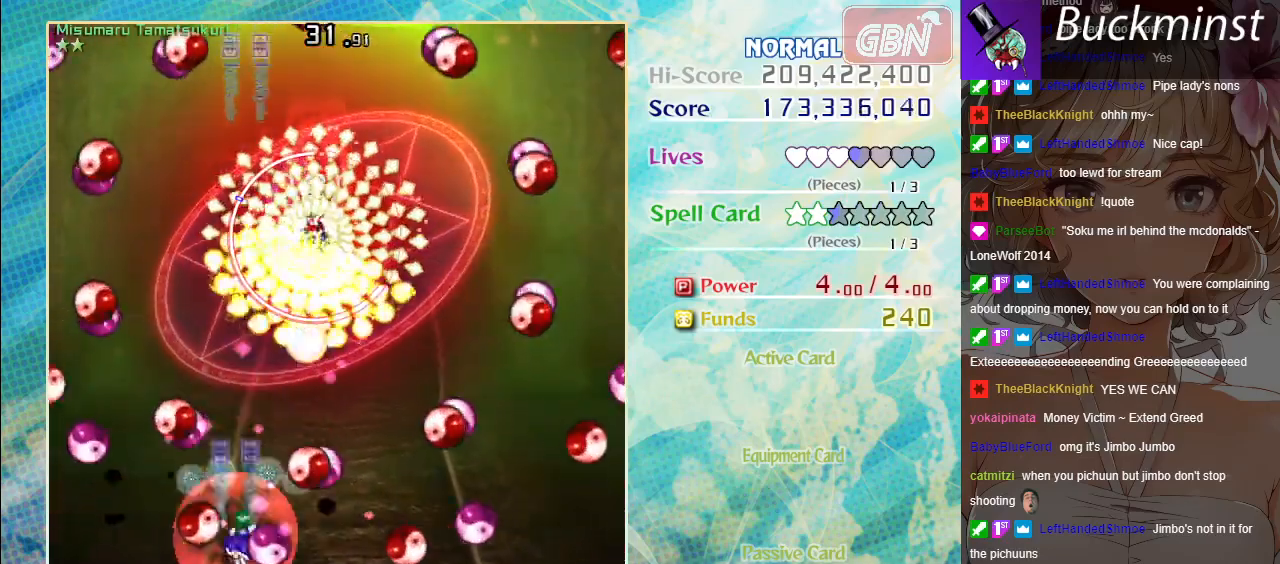
{"buttons": ["A"], "left_stick": "center", "events": [[117, "R1", "down"], [117, "left_stick", "center"], [233, "R1", "up"]]}
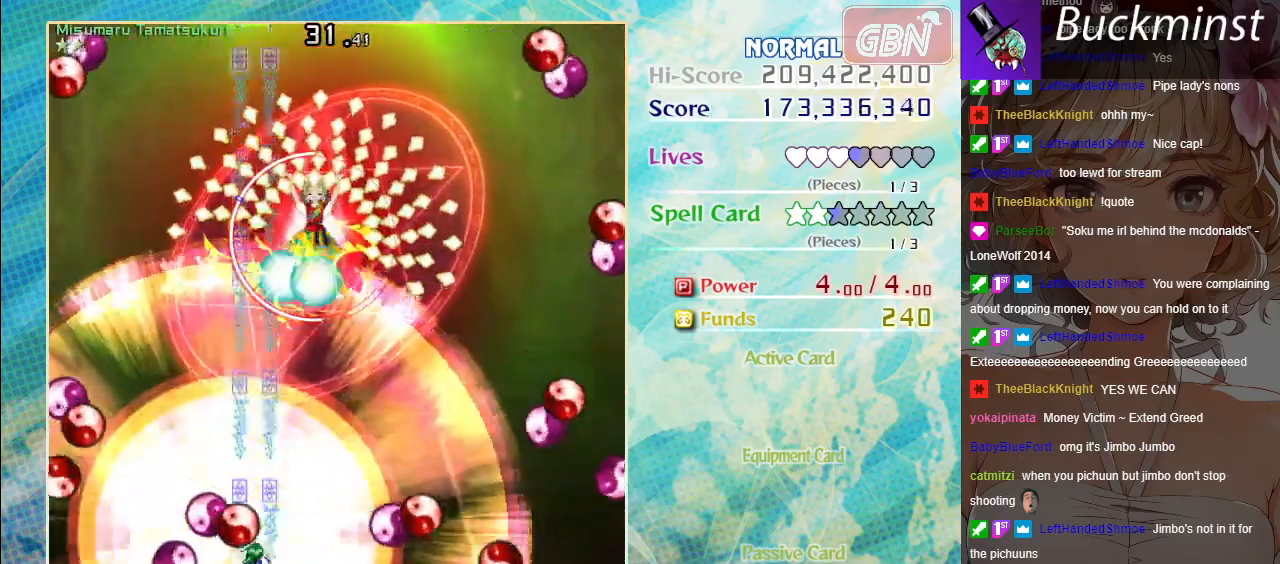
{"buttons": ["A", "X"], "left_stick": "up", "events": [[100, "left_stick", "down-right"], [183, "left_stick", "right"], [233, "X", "down"], [300, "left_stick", "center"], [467, "left_stick", "up"]]}
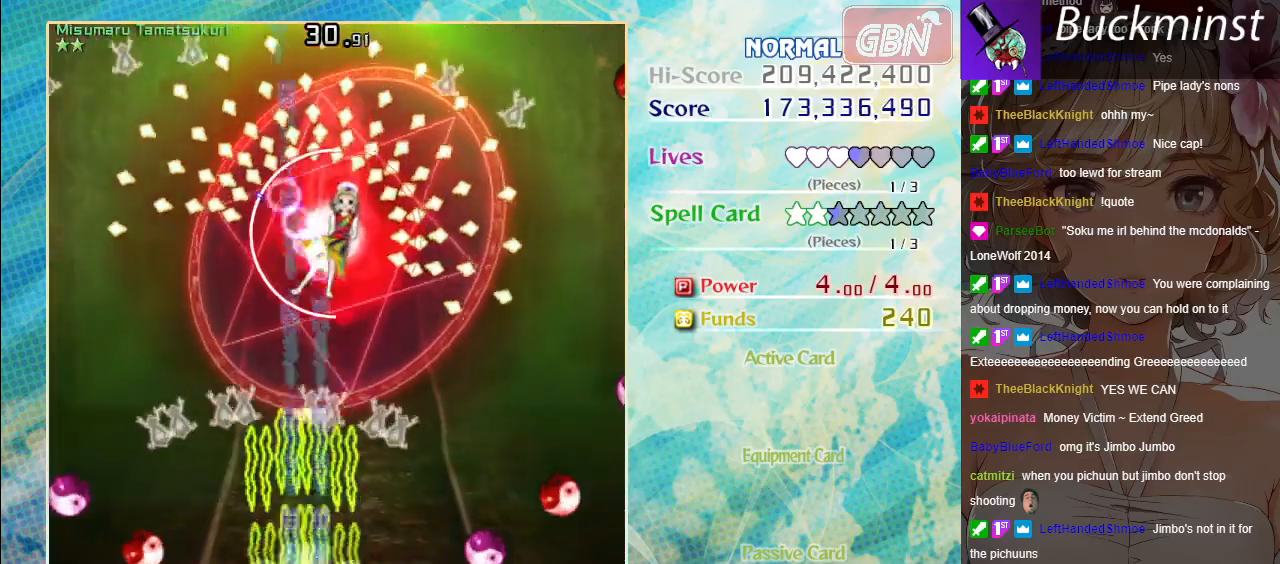
{"buttons": ["A", "X"], "left_stick": "center", "events": [[283, "left_stick", "center"]]}
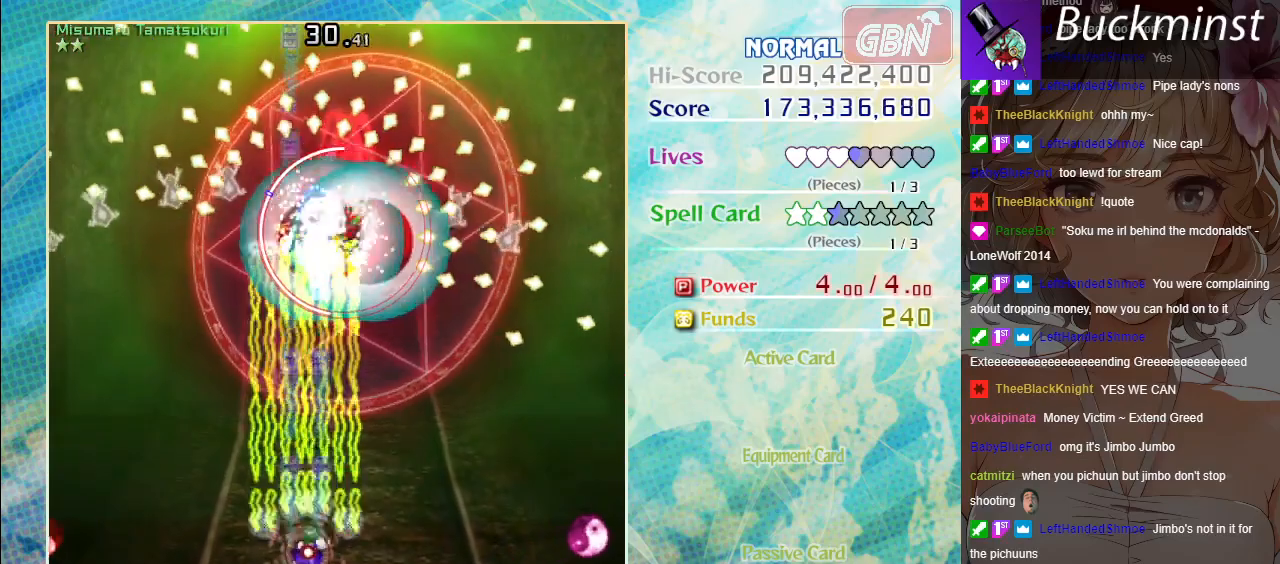
{"buttons": ["A", "X"], "left_stick": "center", "events": [[17, "left_stick", "right"], [183, "left_stick", "up"], [333, "left_stick", "center"]]}
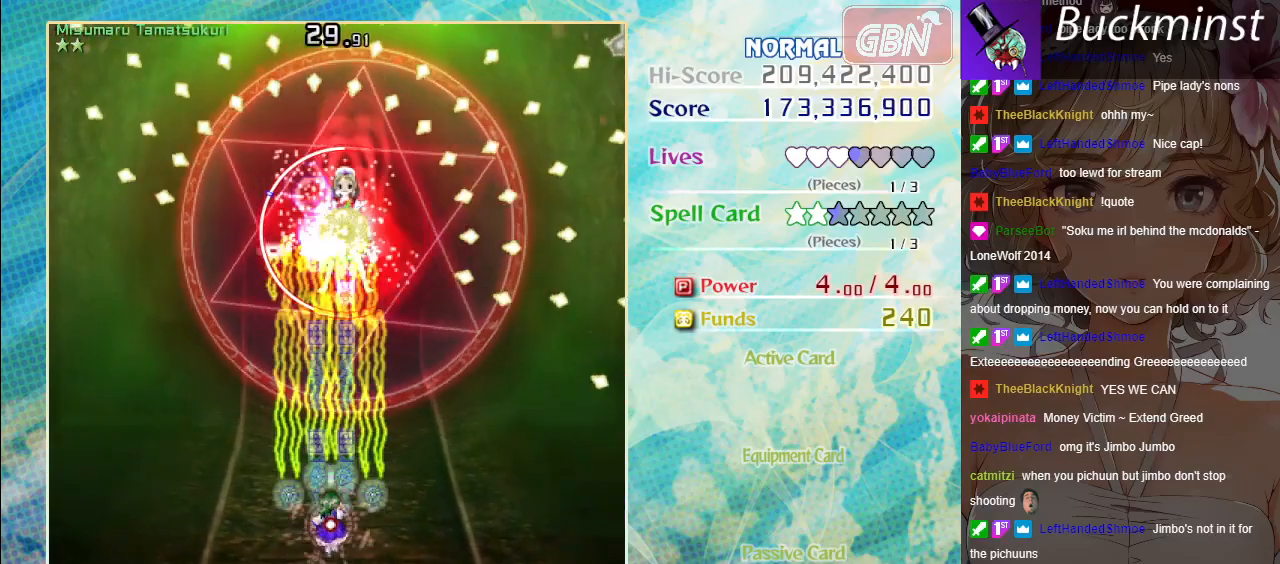
{"buttons": ["A", "X"], "left_stick": "center", "events": []}
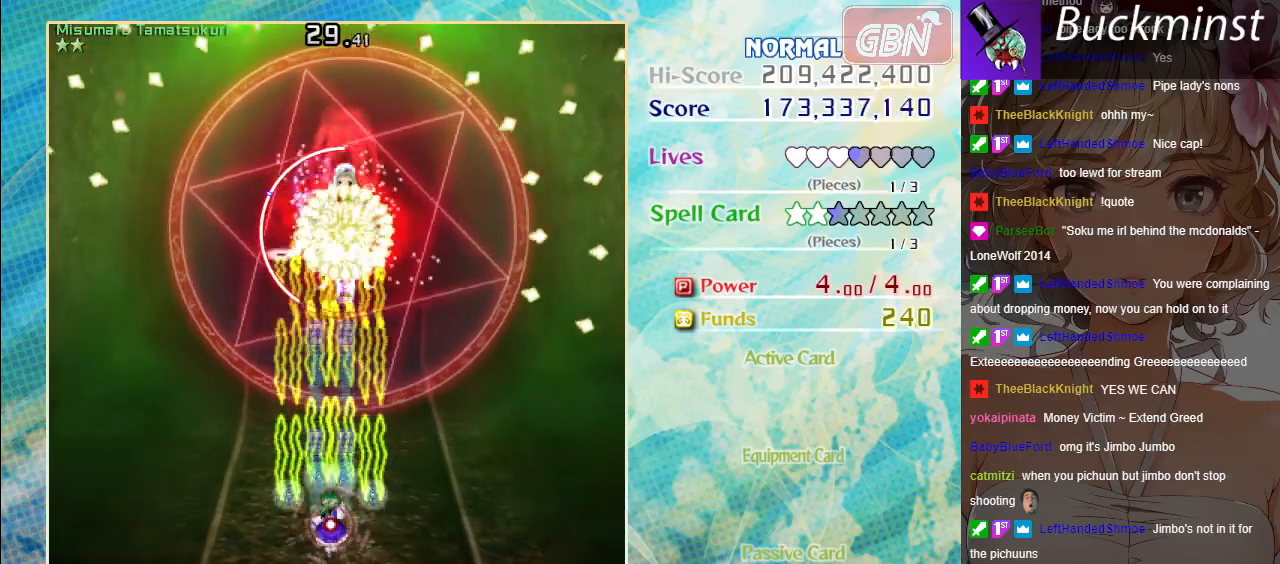
{"buttons": ["A", "X"], "left_stick": "center", "events": []}
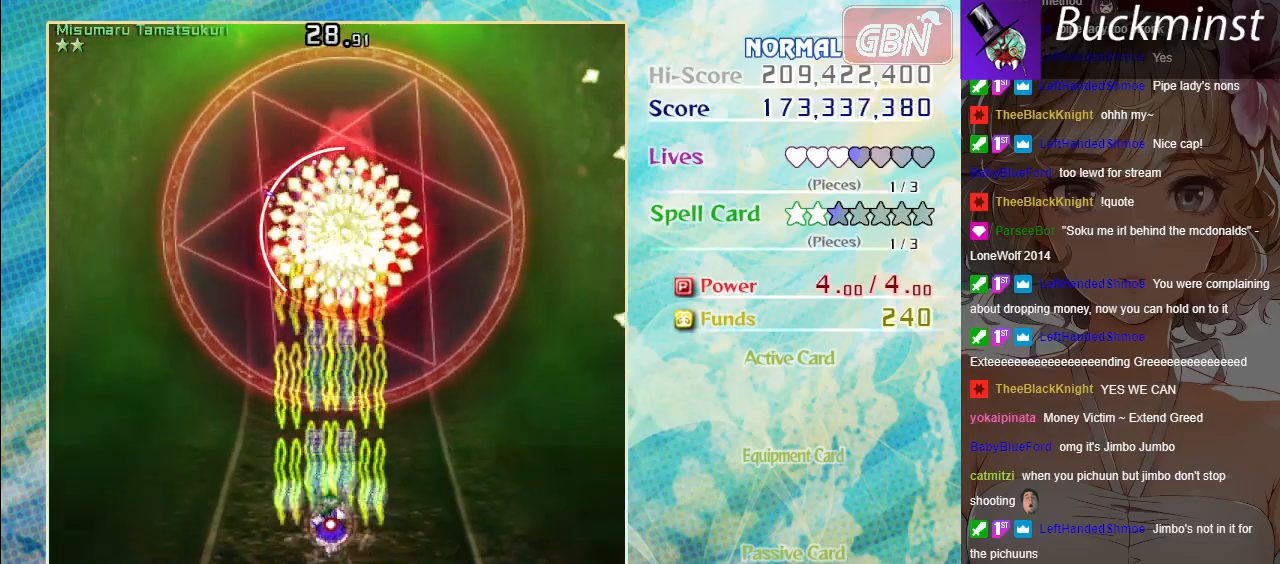
{"buttons": ["A", "X"], "left_stick": "center", "events": []}
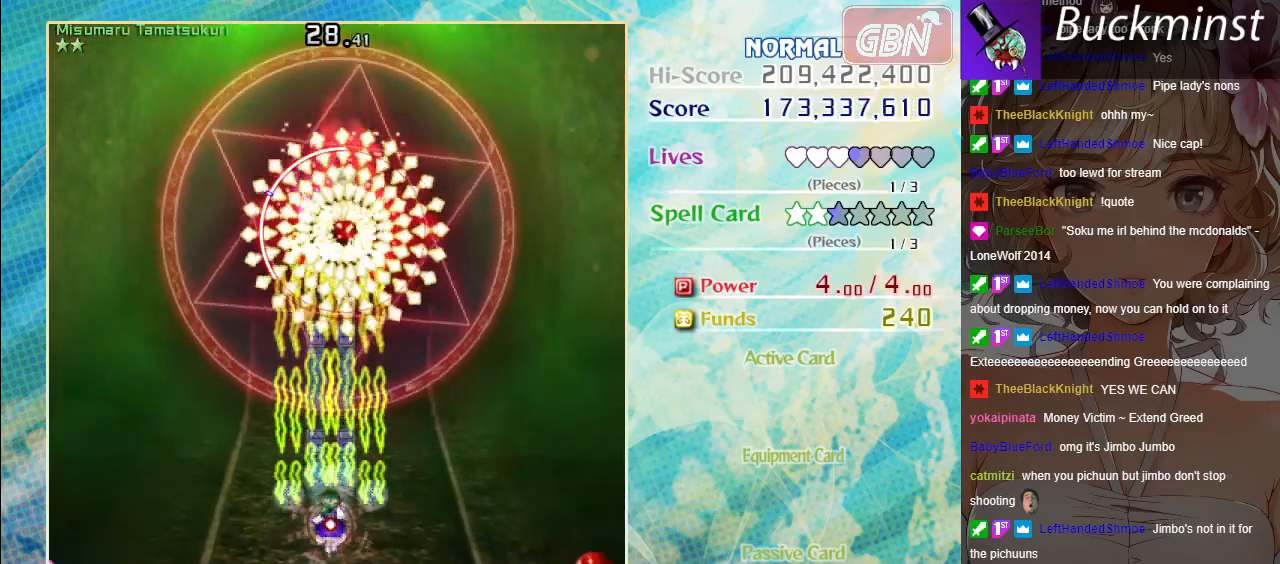
{"buttons": ["A", "X"], "left_stick": "center", "events": []}
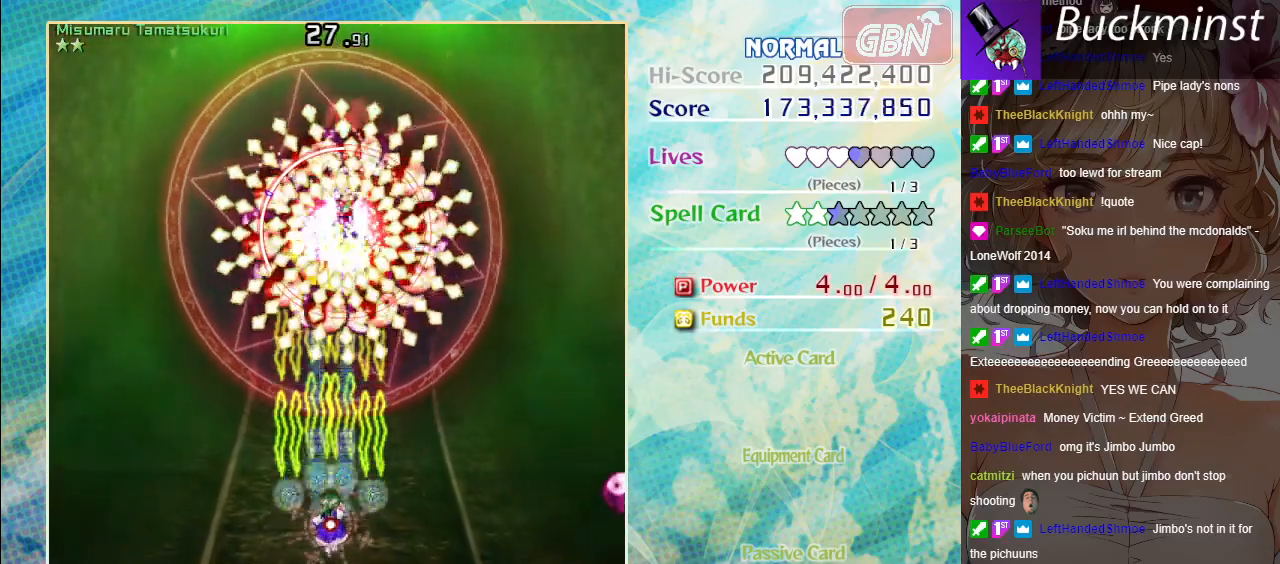
{"buttons": ["A", "X"], "left_stick": "center", "events": []}
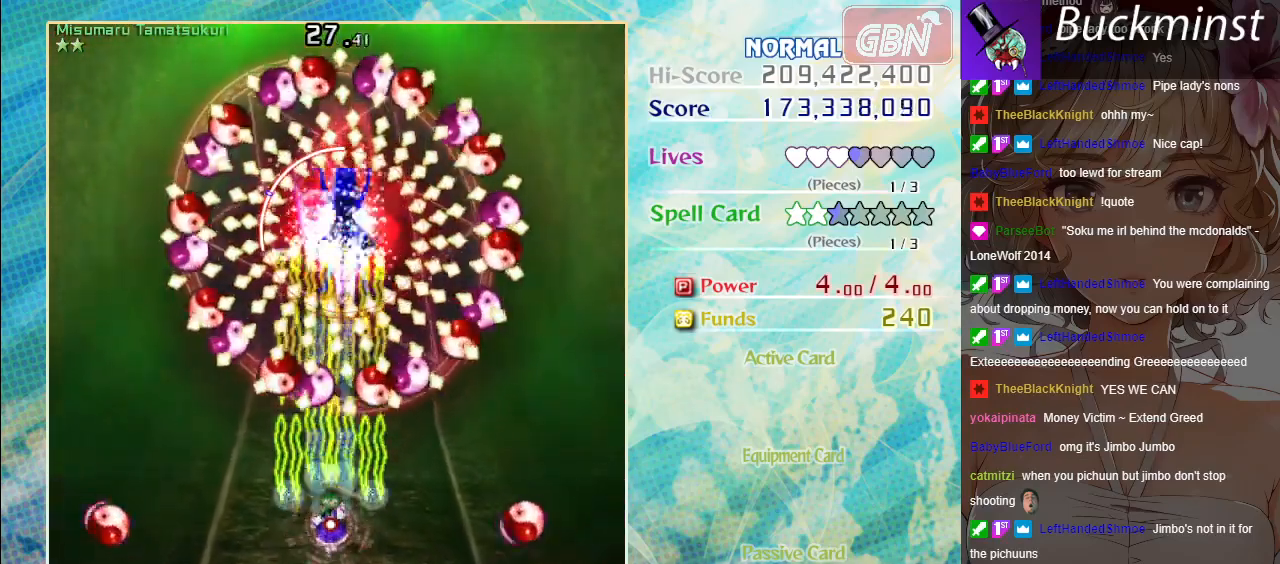
{"buttons": ["A", "X"], "left_stick": "down", "events": [[233, "X", "up"], [233, "left_stick", "down"], [483, "X", "down"]]}
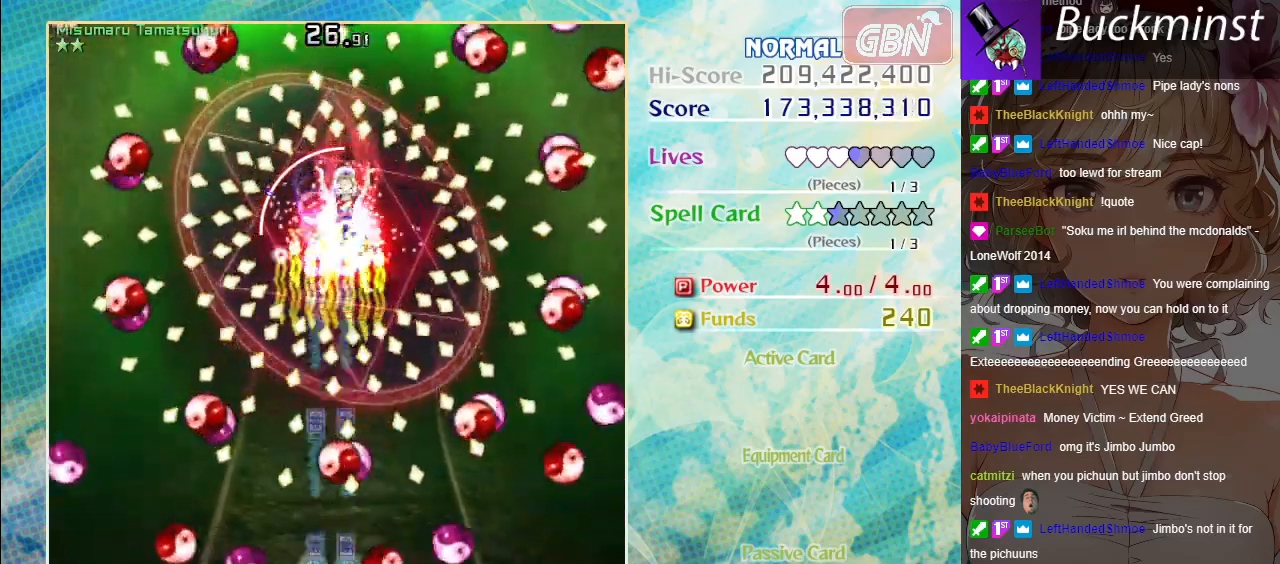
{"buttons": ["A", "X"], "left_stick": "center", "events": [[500, "left_stick", "center"]]}
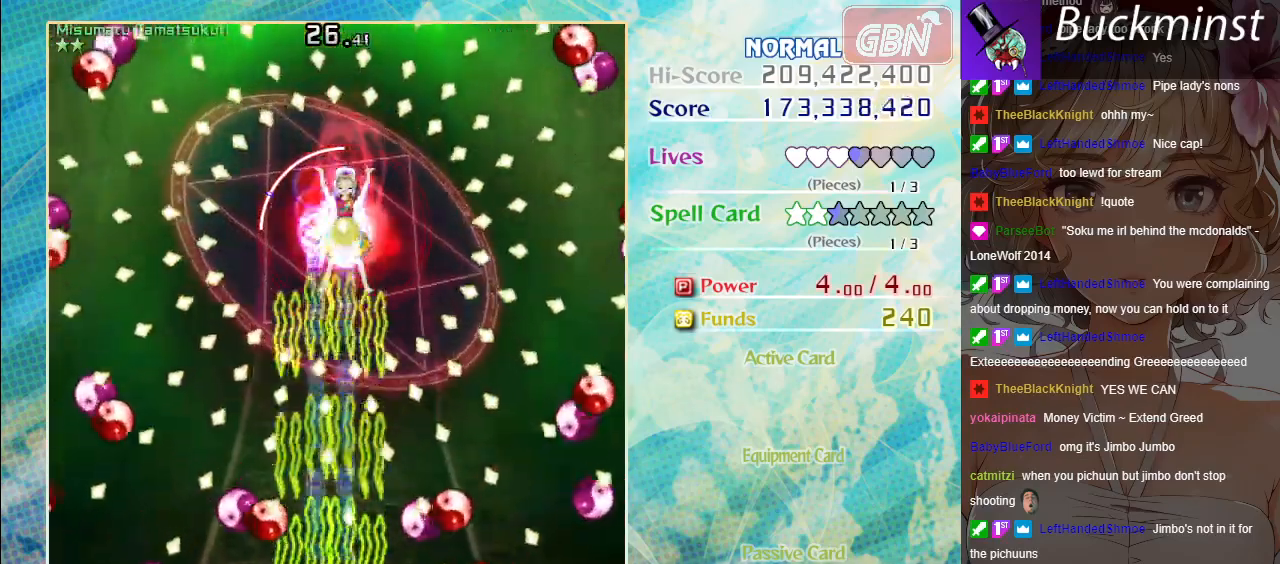
{"buttons": ["A", "X"], "left_stick": "center", "events": [[50, "left_stick", "up"], [333, "left_stick", "center"]]}
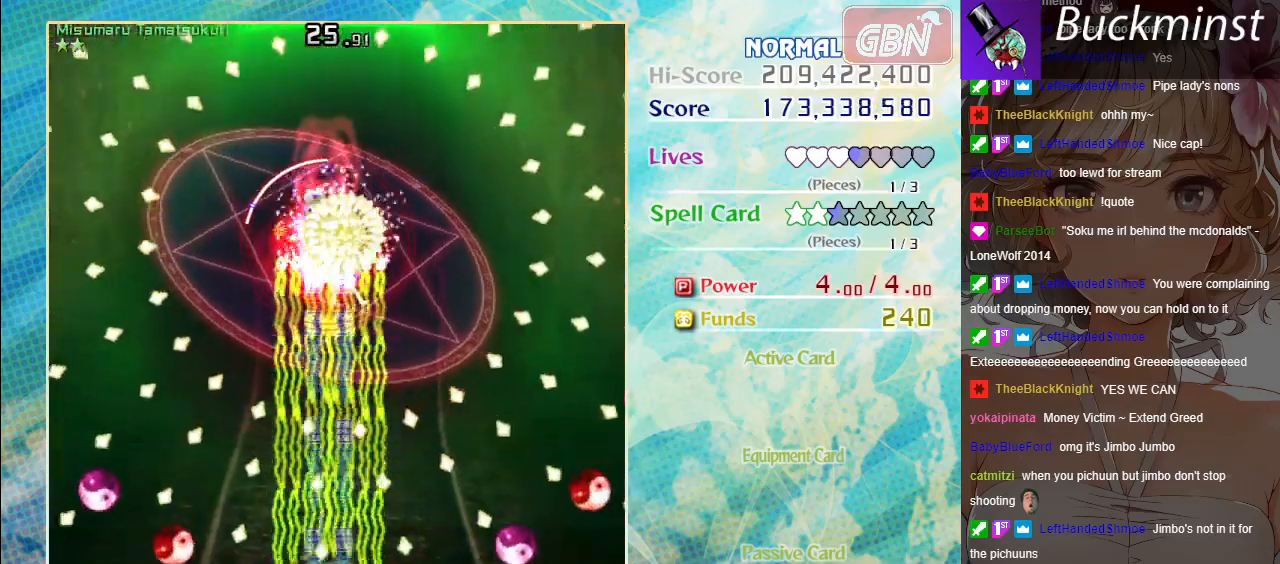
{"buttons": ["A", "X"], "left_stick": "left", "events": [[17, "left_stick", "right"], [133, "left_stick", "down-left"], [483, "left_stick", "left"]]}
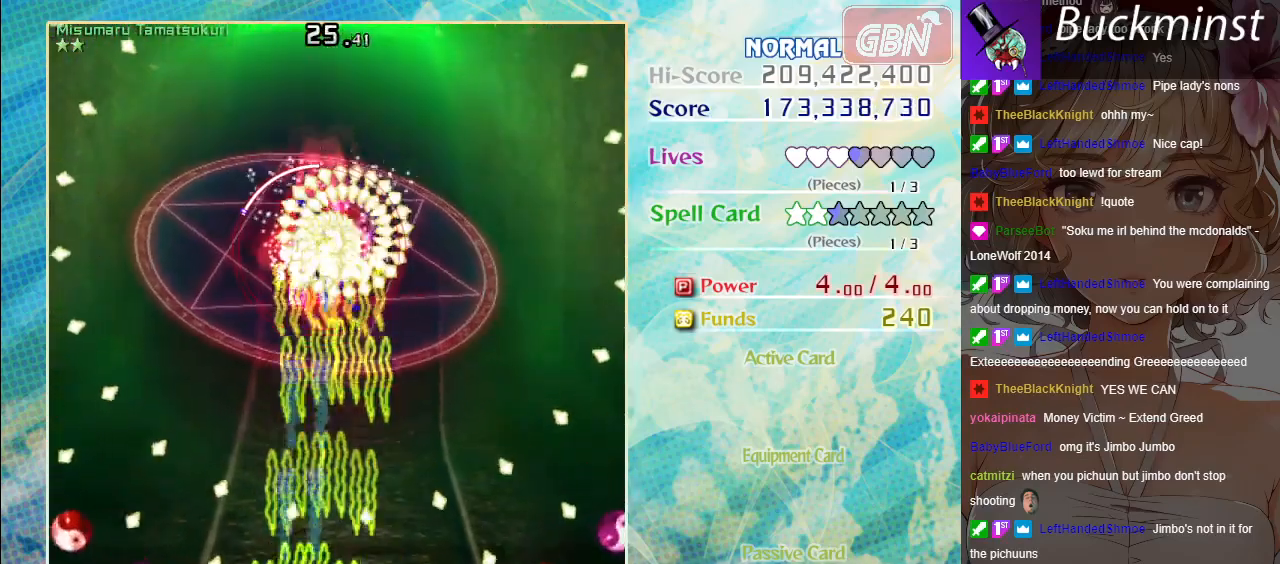
{"buttons": ["A"], "left_stick": "up-right", "events": [[167, "R1", "down"], [250, "R1", "up"], [267, "left_stick", "down-right"], [433, "X", "up"], [500, "left_stick", "up-right"]]}
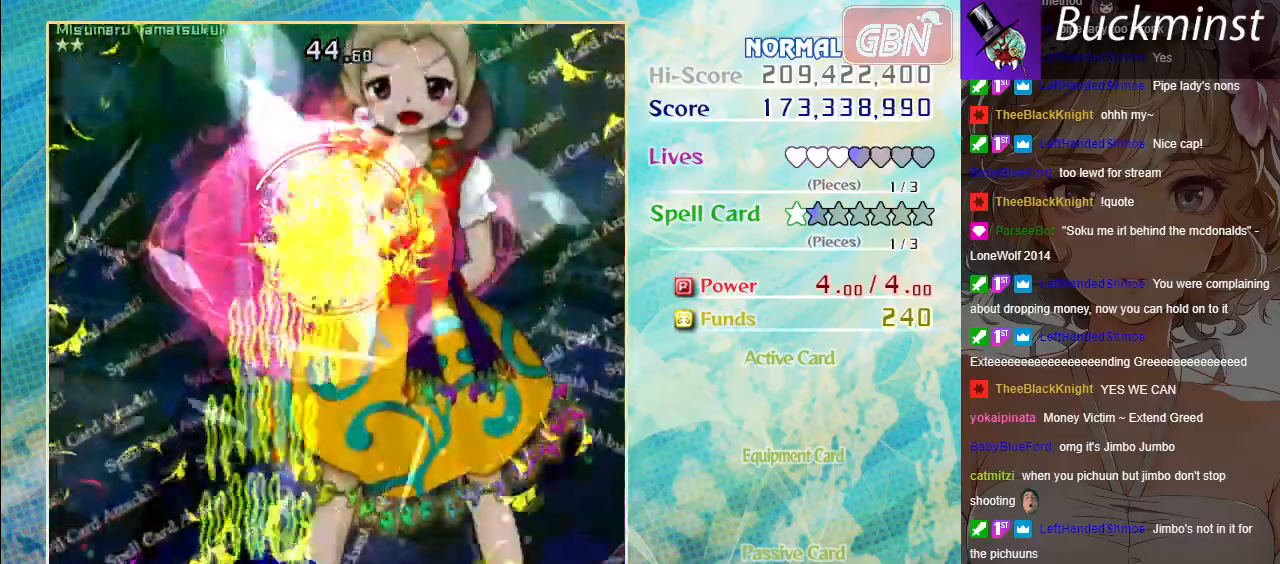
{"buttons": ["A"], "left_stick": "up-right", "events": []}
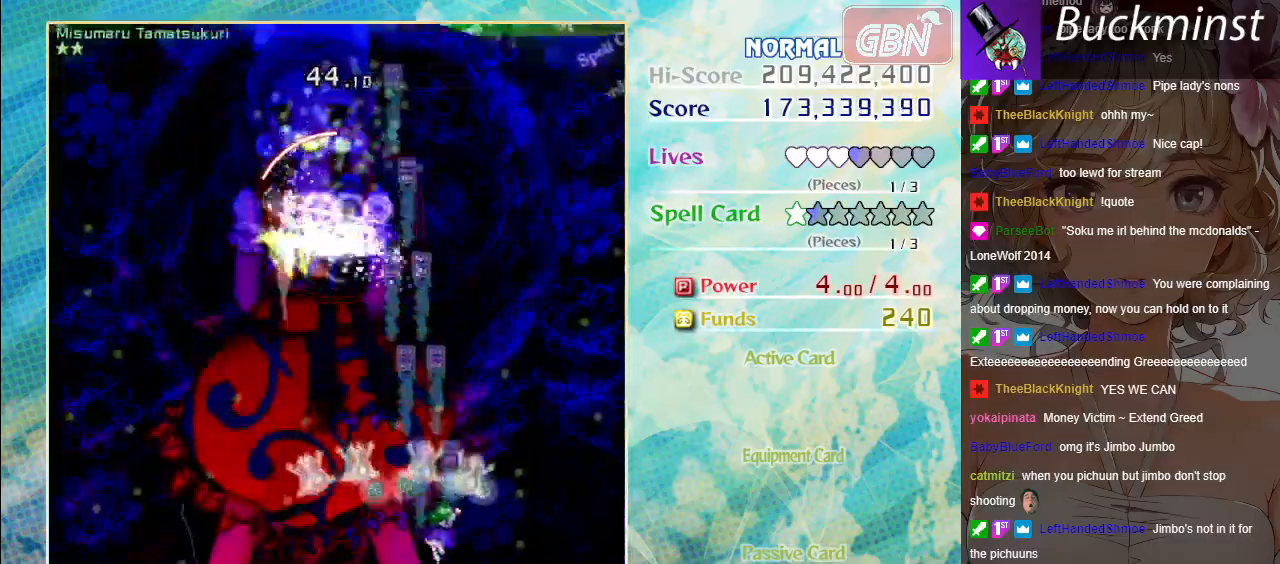
{"buttons": ["A", "X"], "left_stick": "left", "events": [[33, "X", "down"], [50, "left_stick", "up-left"], [233, "left_stick", "center"], [417, "left_stick", "left"]]}
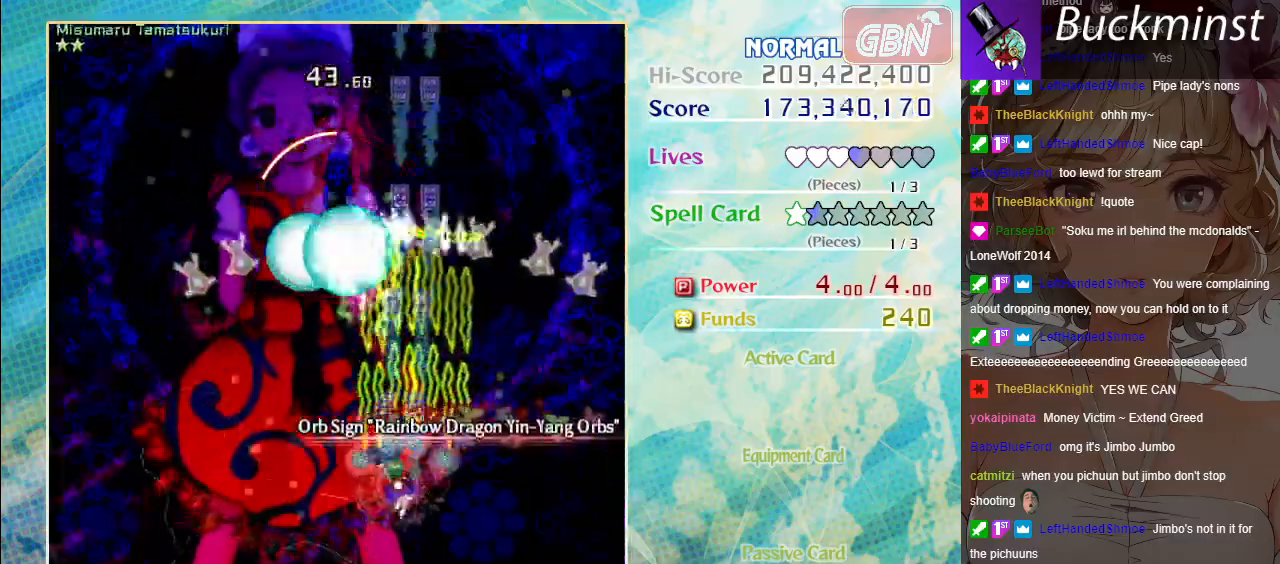
{"buttons": ["A", "X"], "left_stick": "center", "events": [[300, "left_stick", "center"]]}
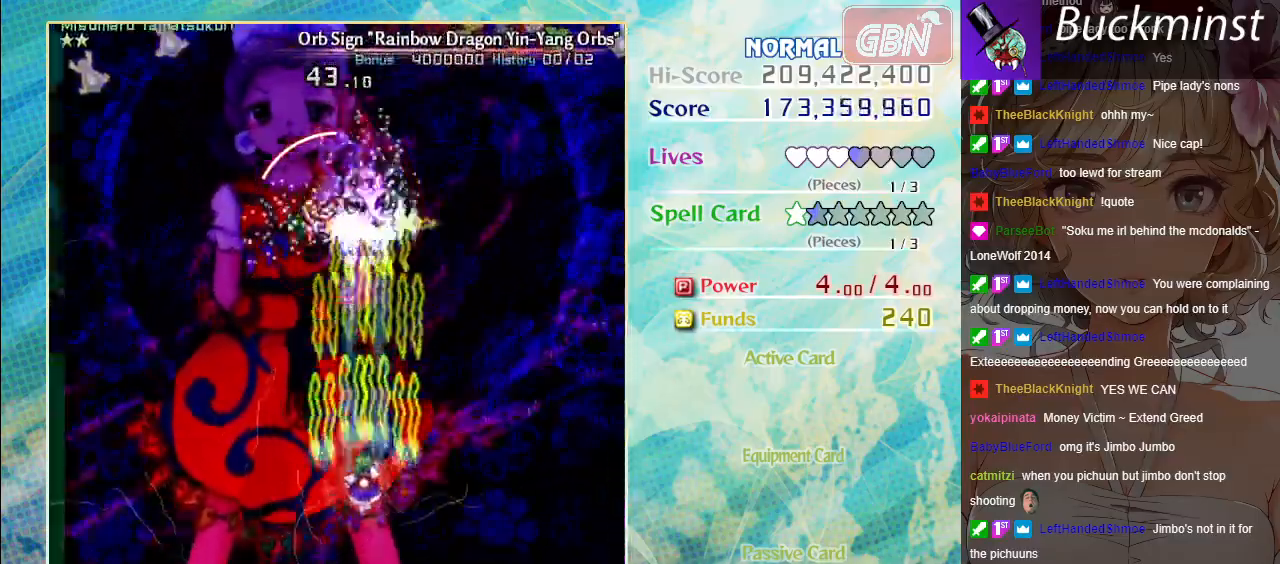
{"buttons": ["A", "X"], "left_stick": "center", "events": [[150, "left_stick", "down-left"], [400, "left_stick", "center"]]}
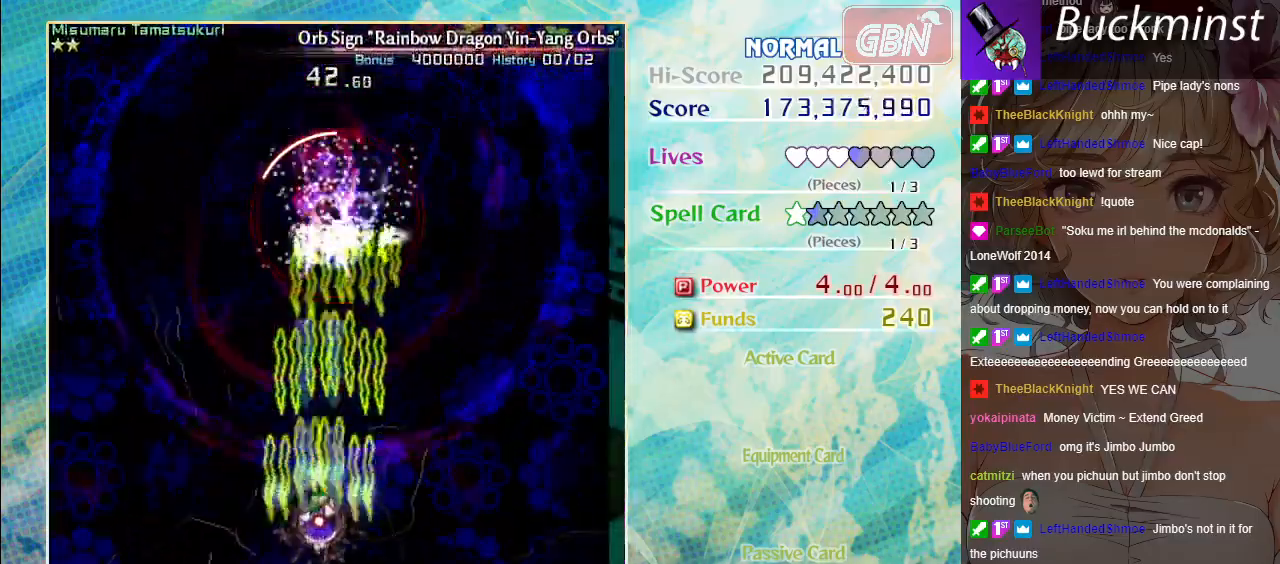
{"buttons": ["A", "X"], "left_stick": "center", "events": []}
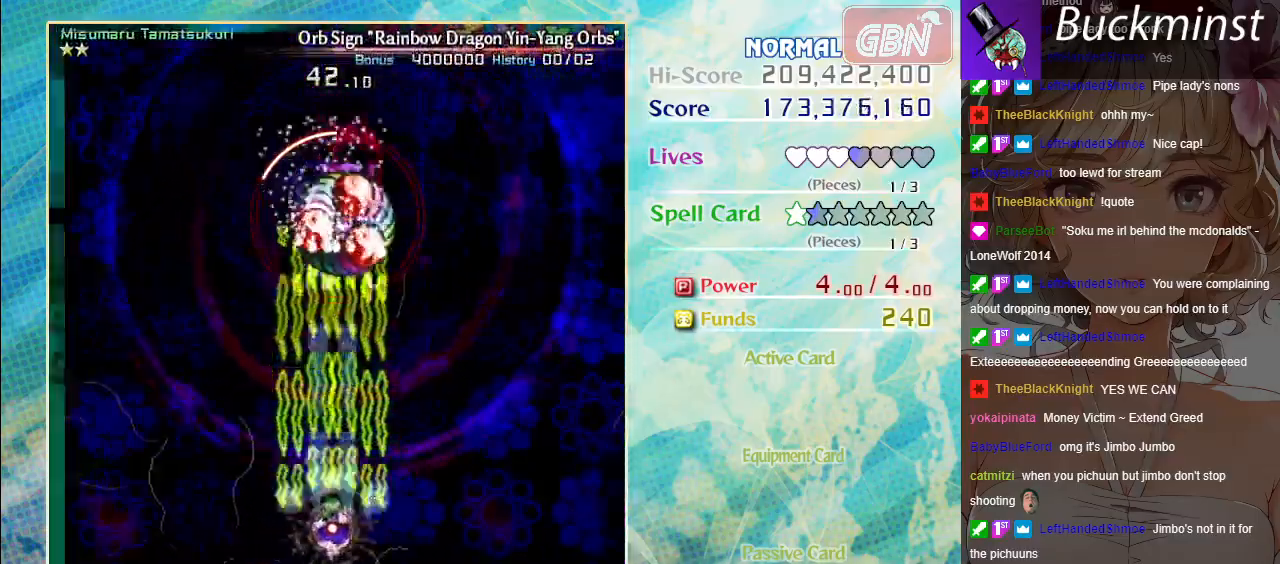
{"buttons": ["A", "X"], "left_stick": "center", "events": [[50, "left_stick", "right"], [167, "left_stick", "center"]]}